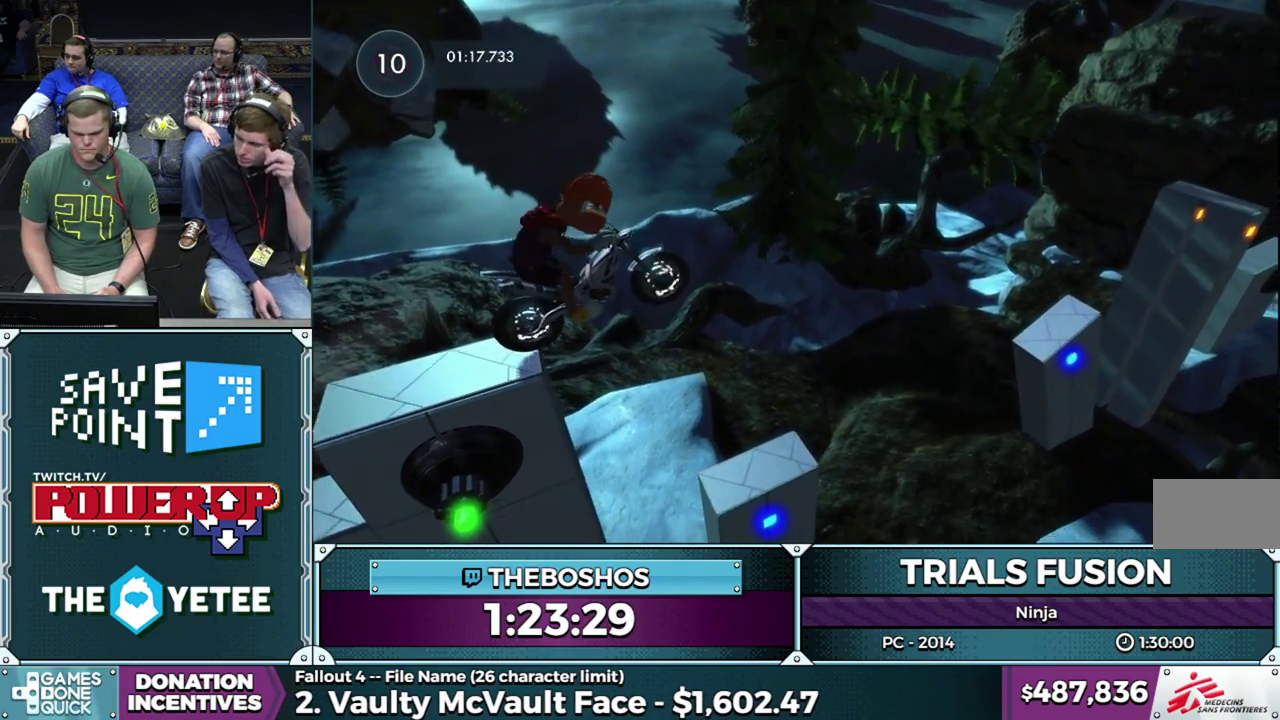
Gameplay with a controller (Xbox layout); each line is a JSON object with the inputs held at the frame after it. "events" lists button and stick changes between this image and that frame as [ms after this image, input, new state], when the widget could be followed in between. This overlay highlights the sticks when they move; stick clicks (L3) are not distinguishable. Not read: L1 L3 R1 R3 left_stick.
{"buttons": [], "events": []}
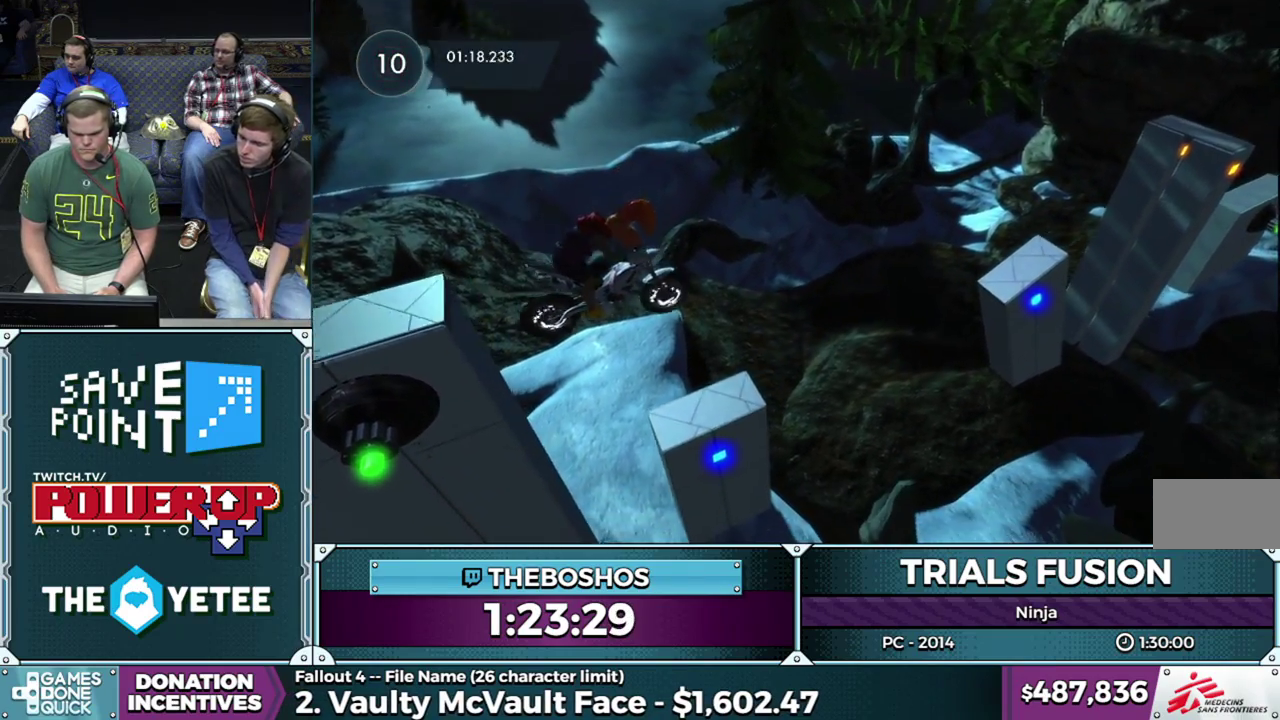
{"buttons": ["R2"], "events": [[283, "R2", "down"]]}
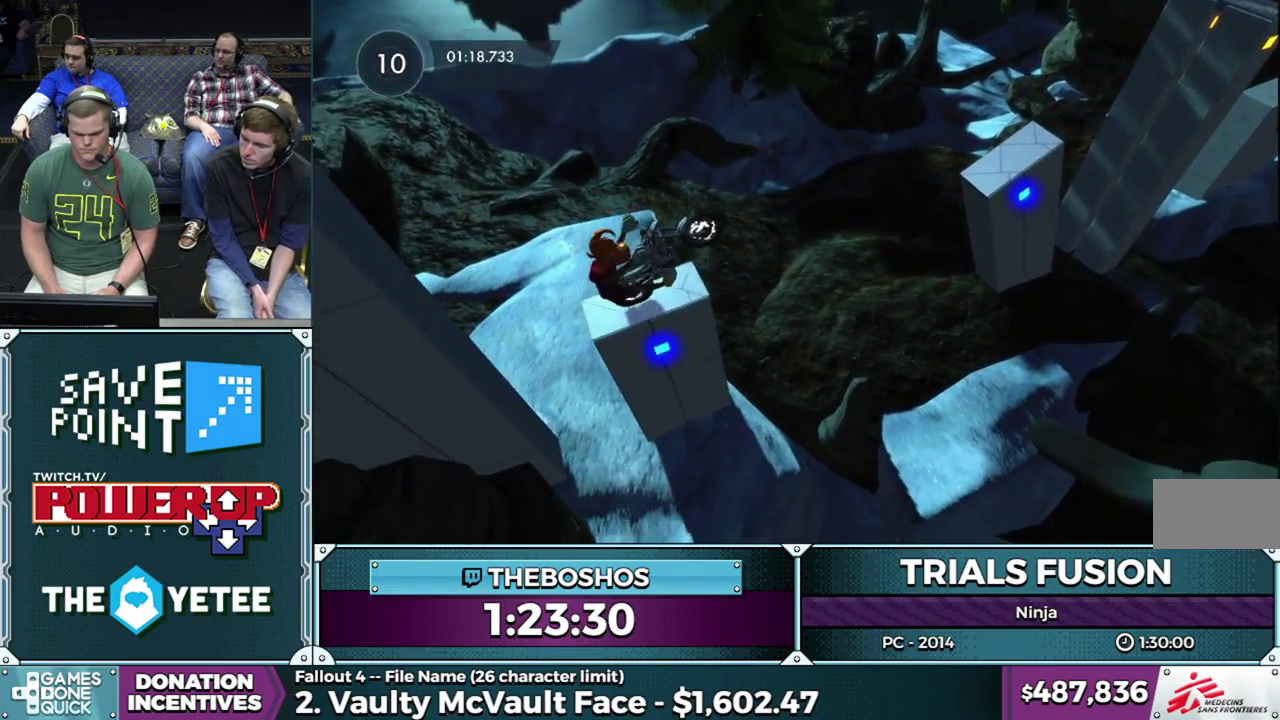
{"buttons": [], "events": [[367, "R2", "up"]]}
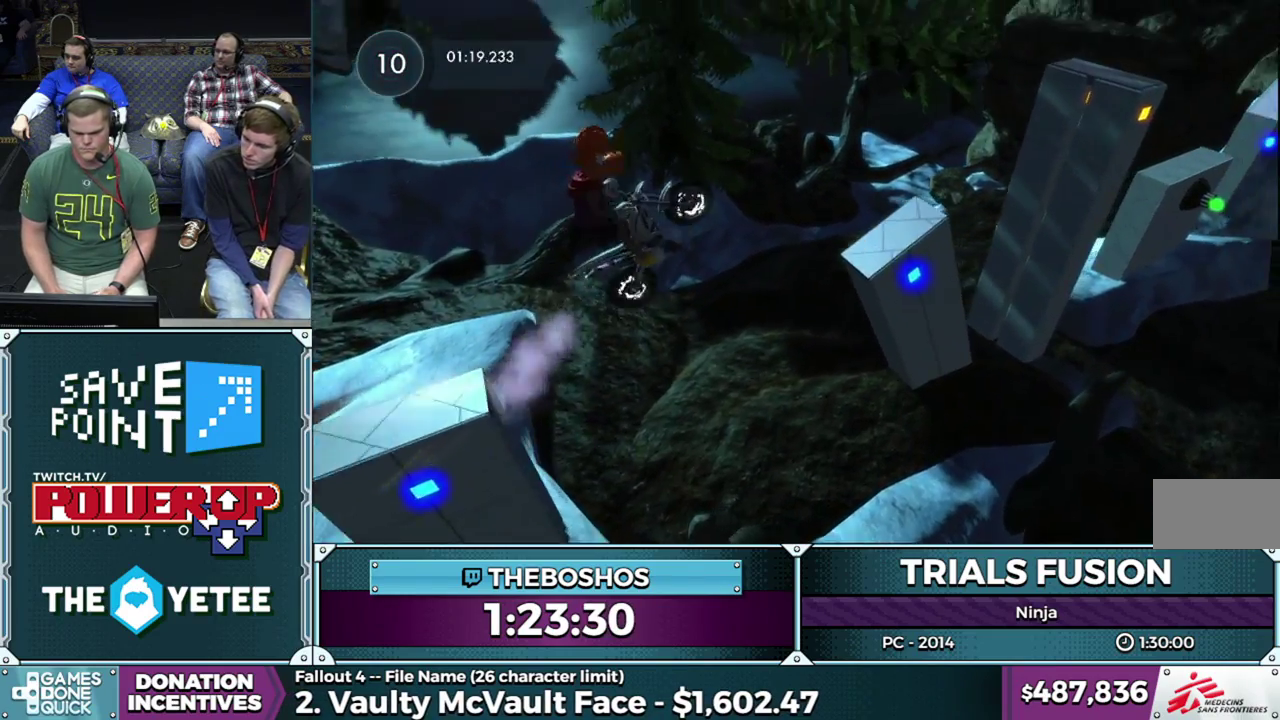
{"buttons": [], "events": []}
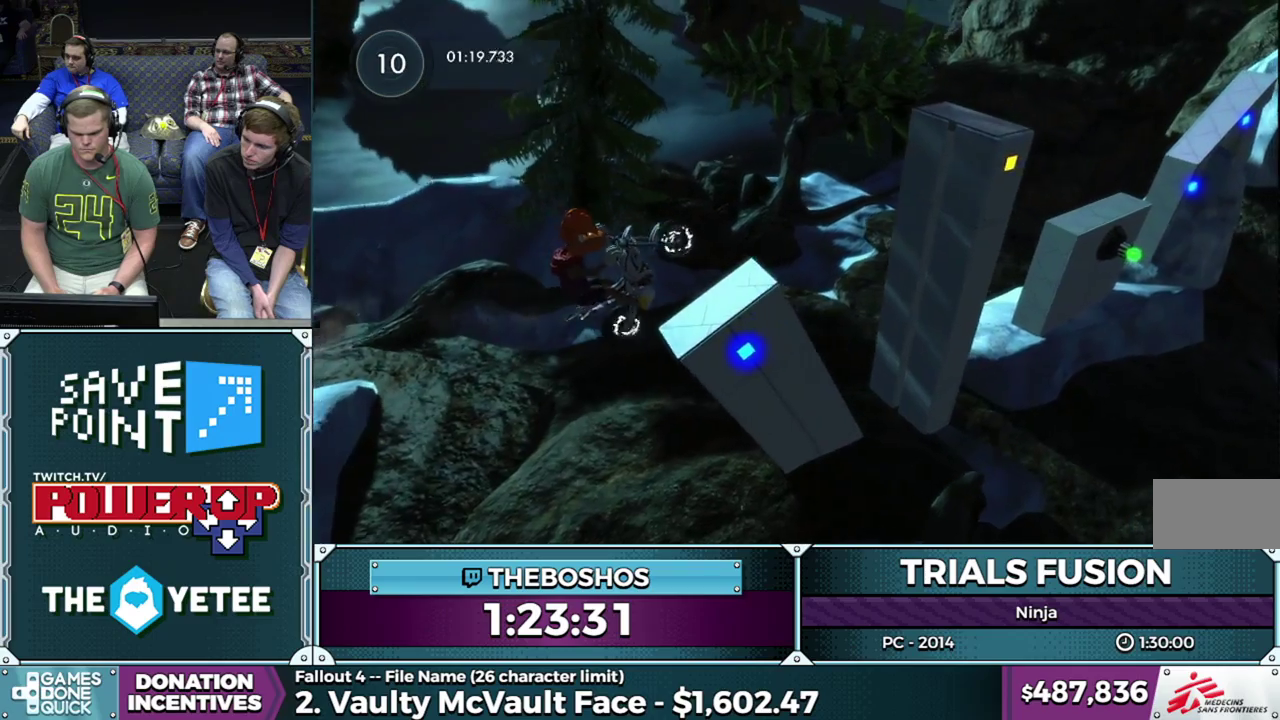
{"buttons": ["R2"], "events": [[17, "R2", "down"]]}
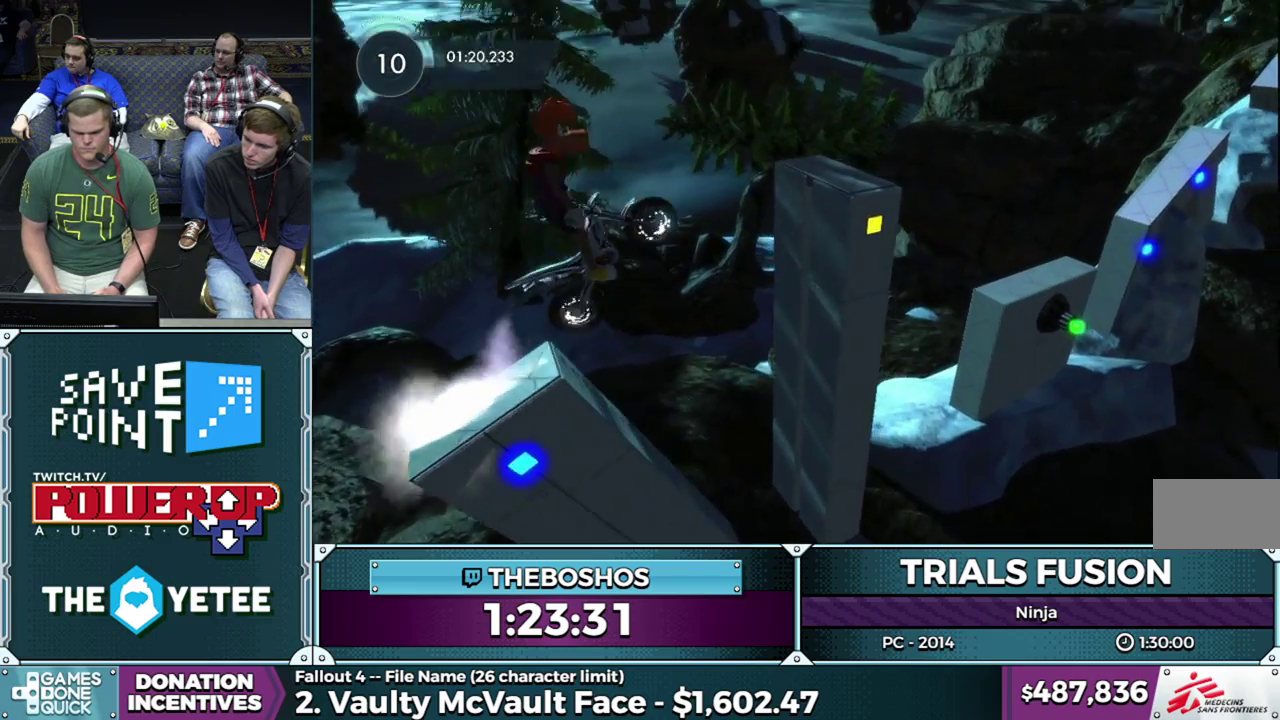
{"buttons": [], "events": [[17, "R2", "up"]]}
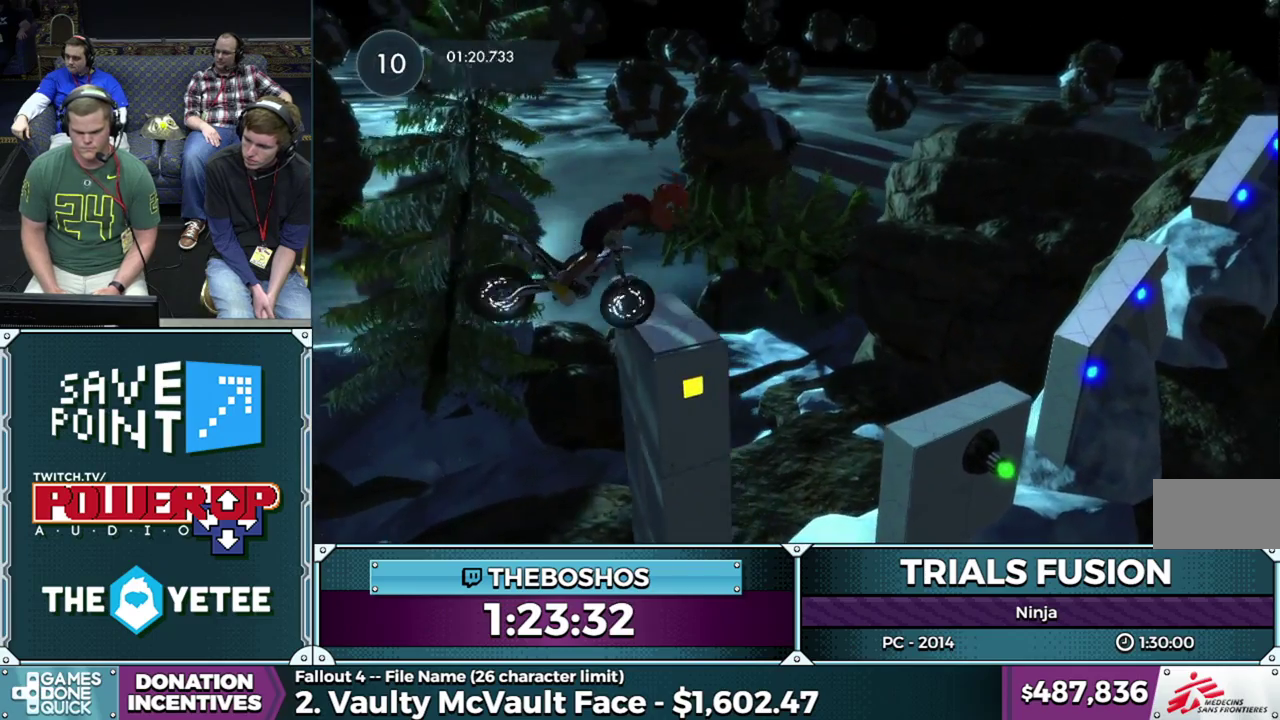
{"buttons": [], "events": [[33, "R2", "down"], [67, "L2", "down"], [367, "L2", "up"], [500, "R2", "up"]]}
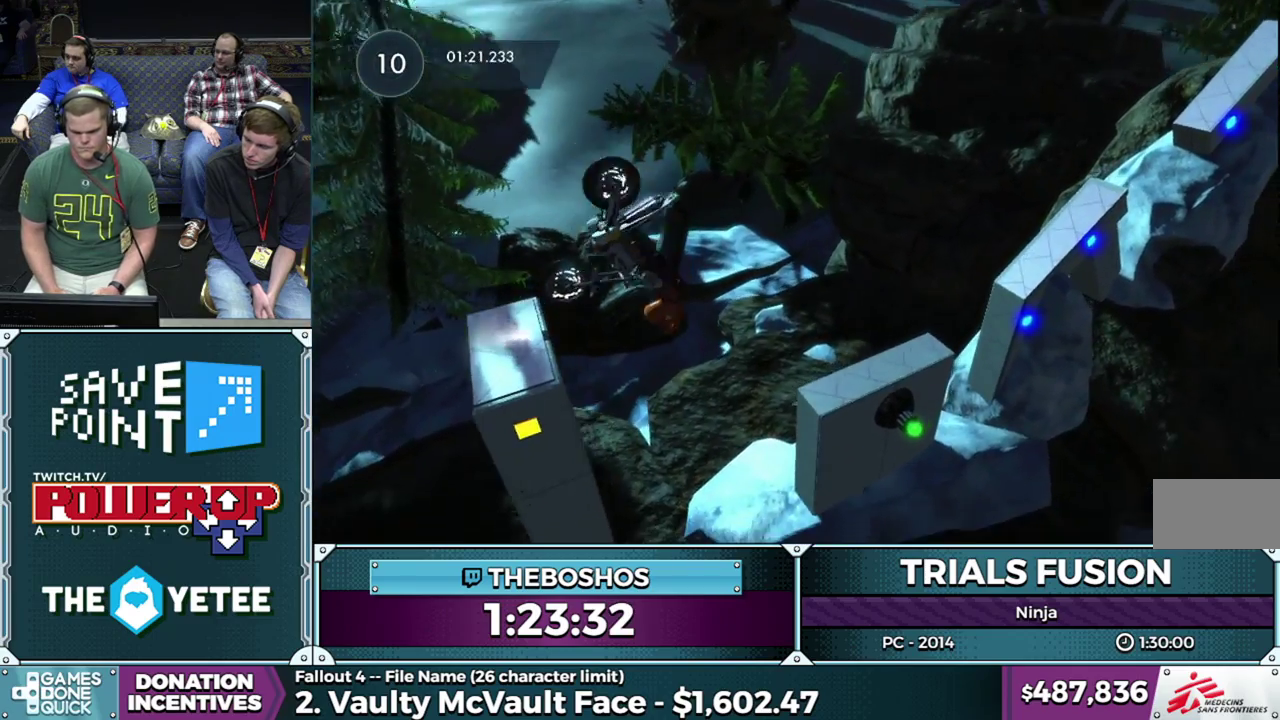
{"buttons": [], "events": []}
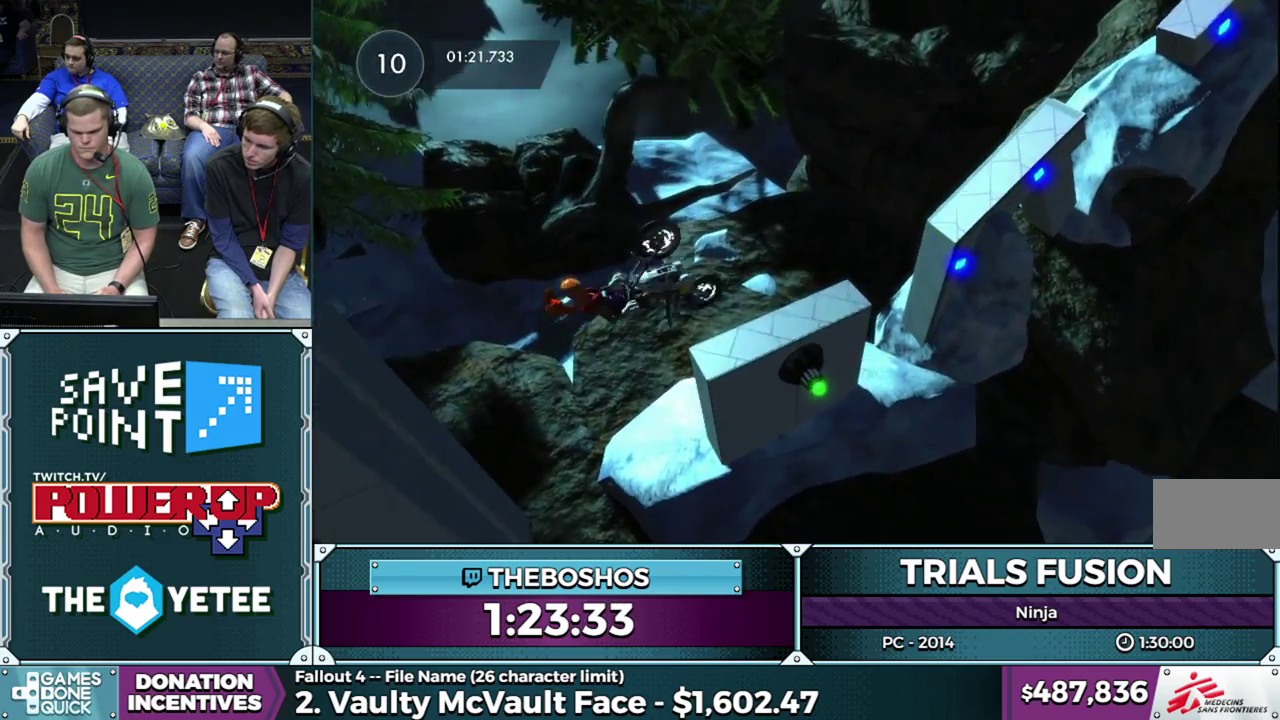
{"buttons": ["L2"], "events": [[100, "L2", "down"]]}
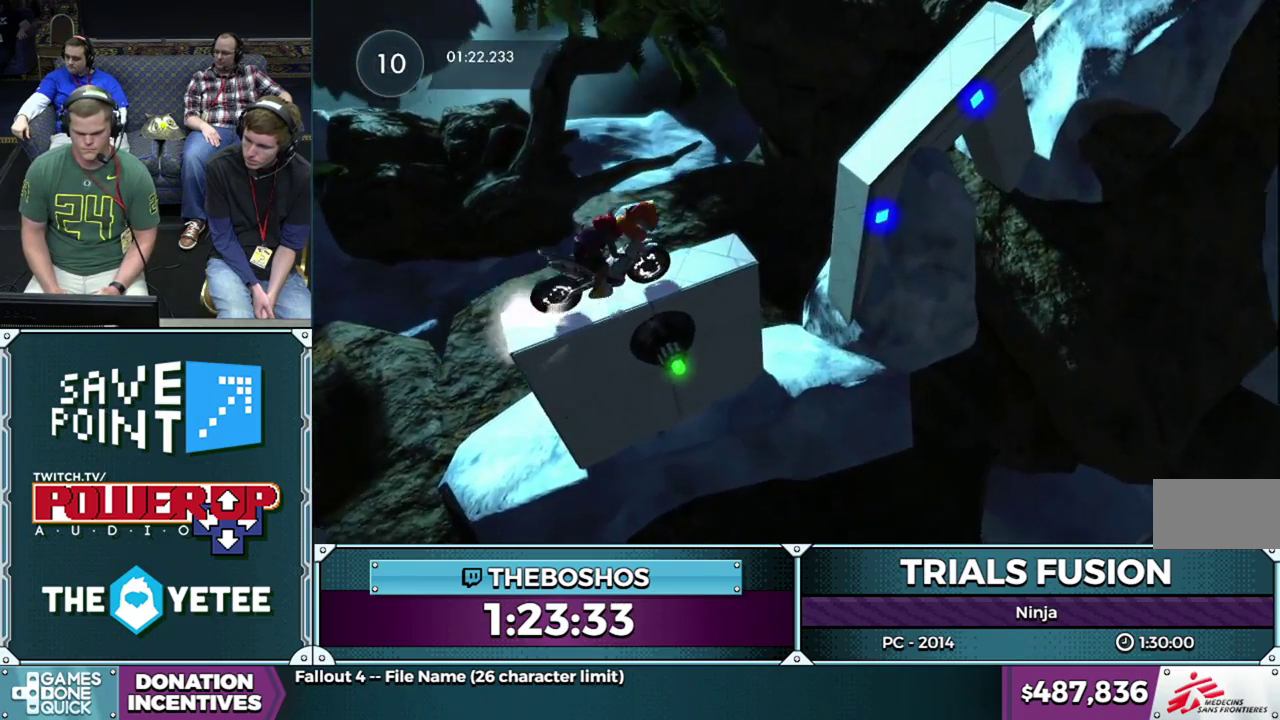
{"buttons": ["L2"], "events": []}
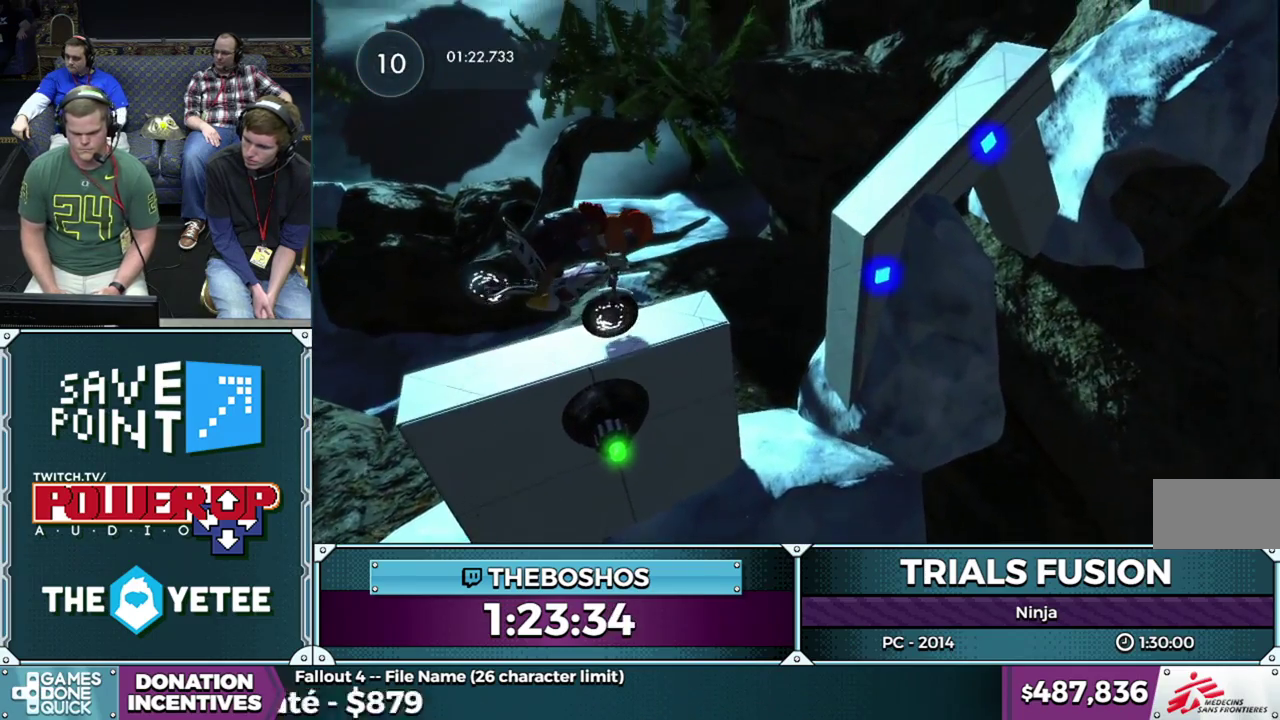
{"buttons": ["R2"], "events": [[133, "L2", "up"], [267, "R2", "down"]]}
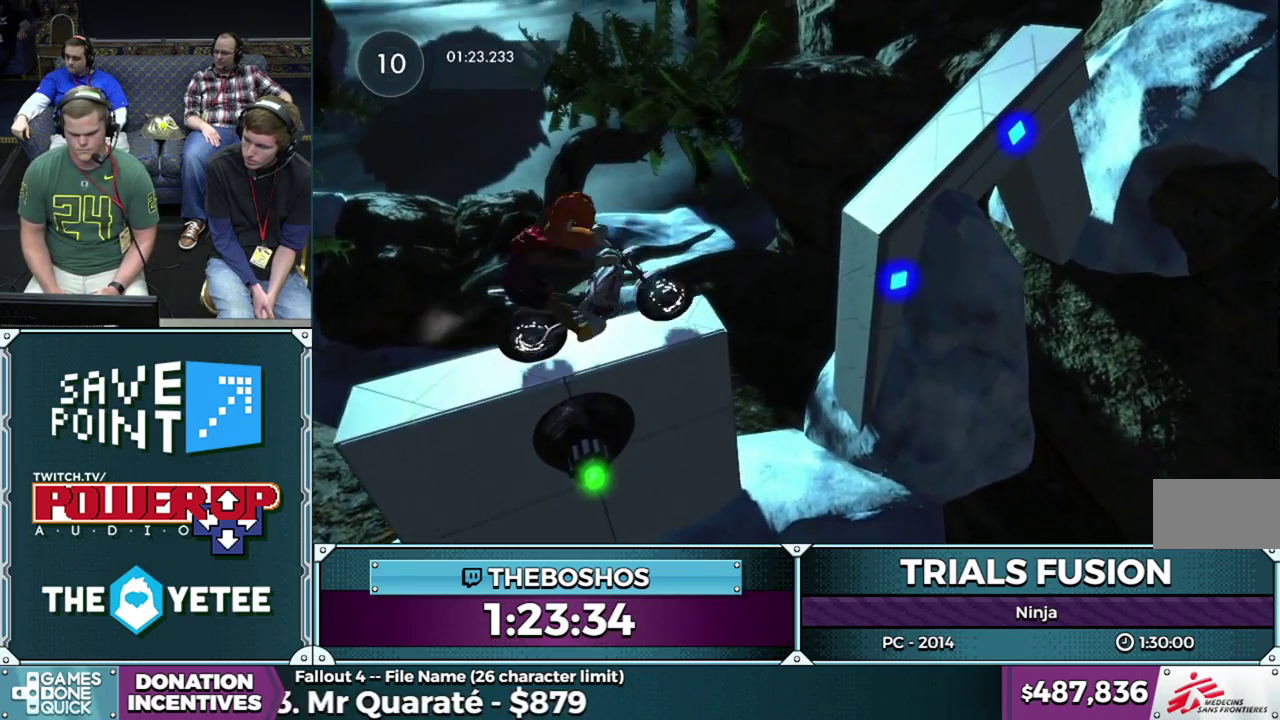
{"buttons": [], "events": [[417, "R2", "up"]]}
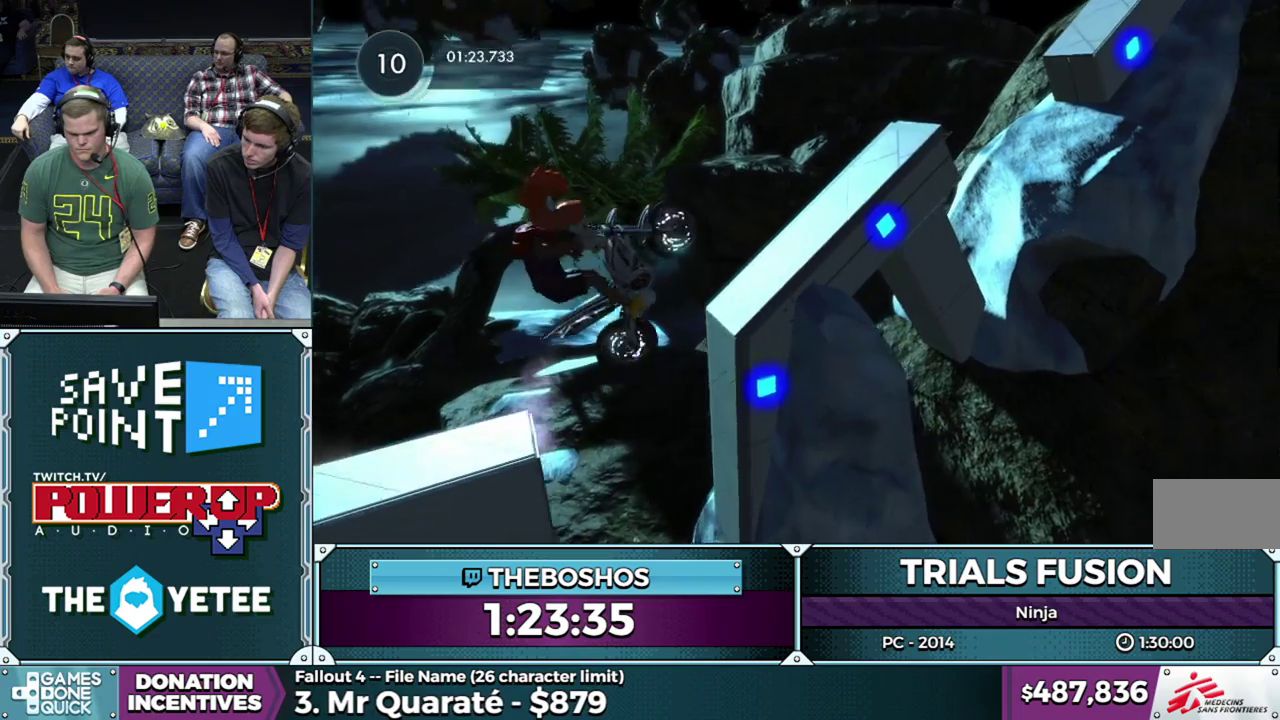
{"buttons": ["R2"], "events": [[233, "R2", "down"]]}
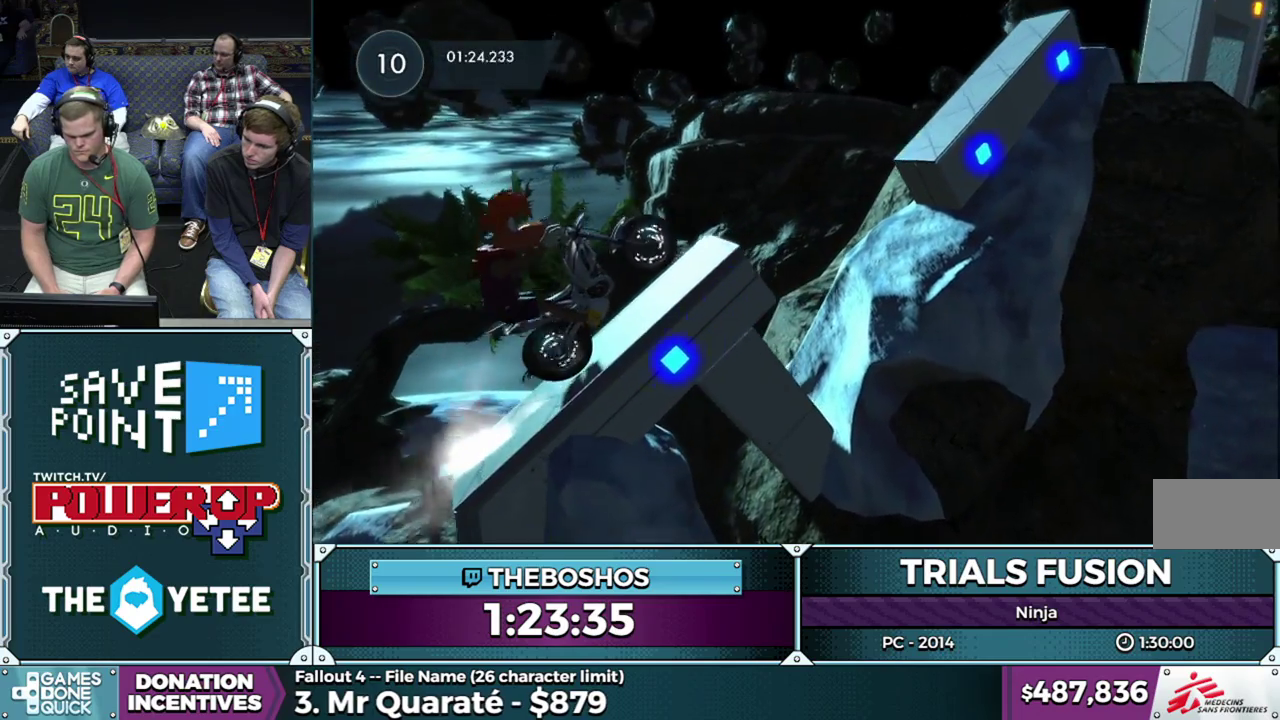
{"buttons": [], "events": [[483, "R2", "up"]]}
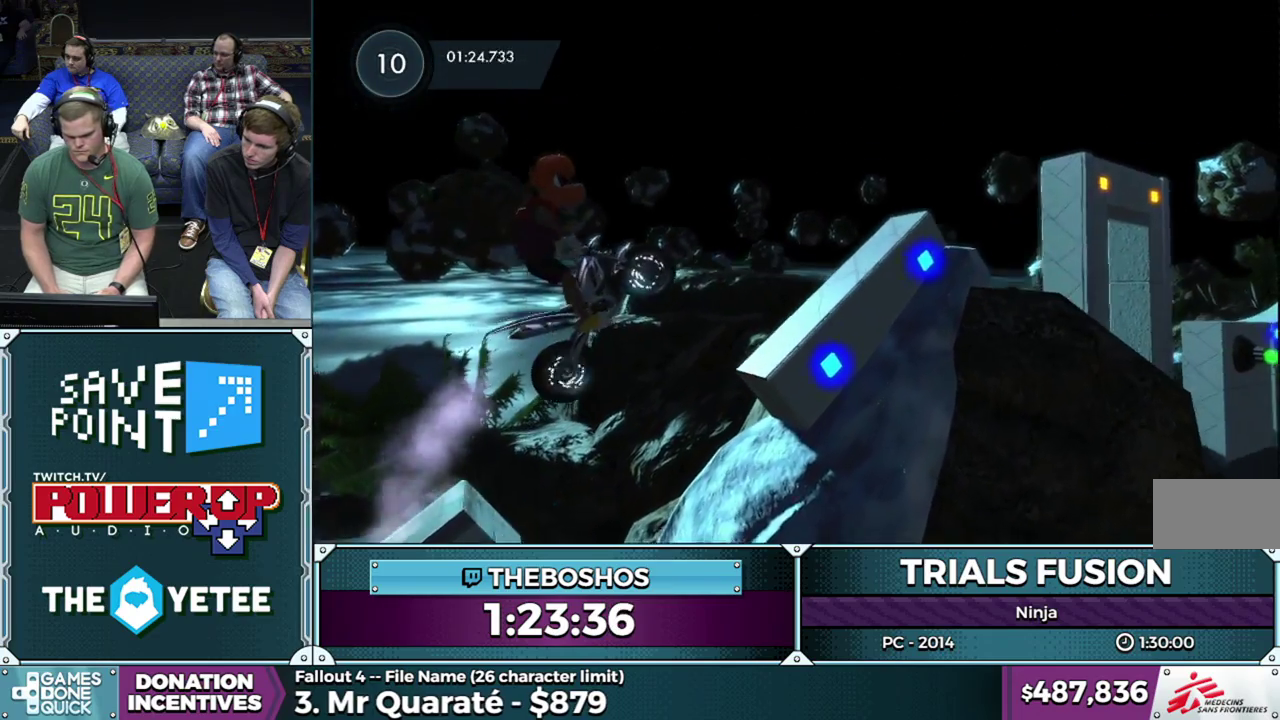
{"buttons": ["R2"], "events": [[367, "R2", "down"]]}
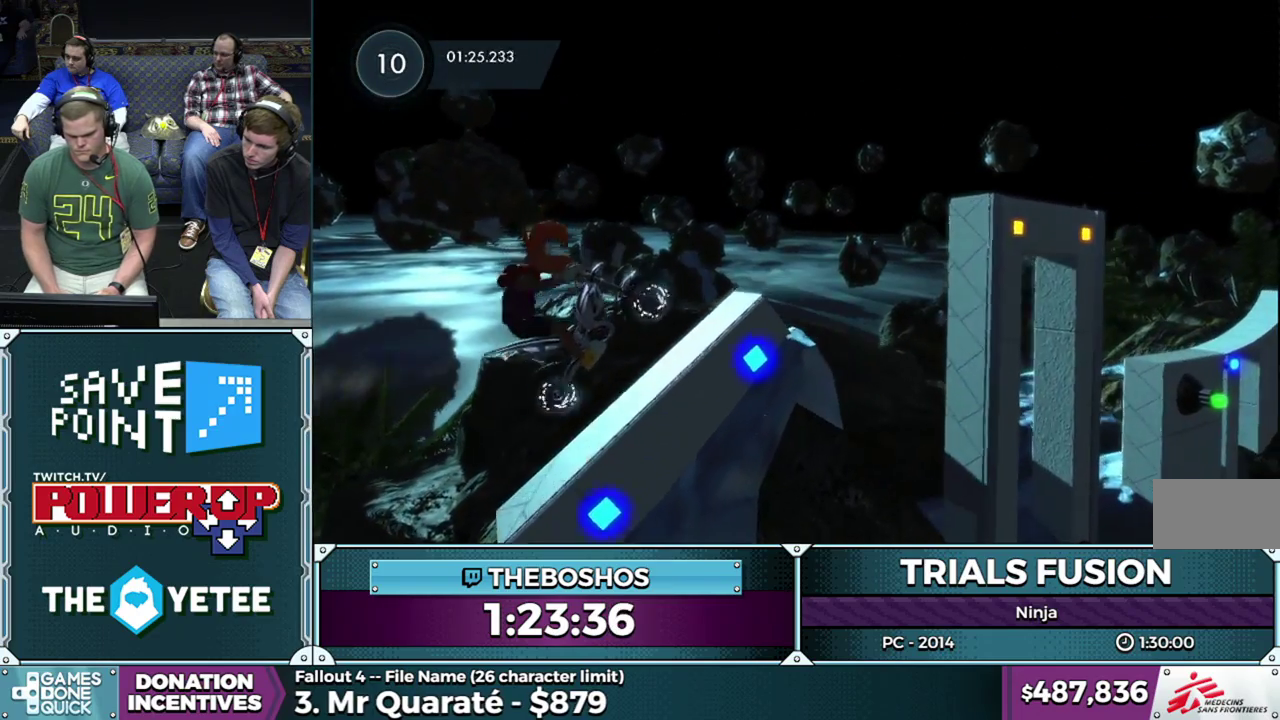
{"buttons": ["R2"], "events": []}
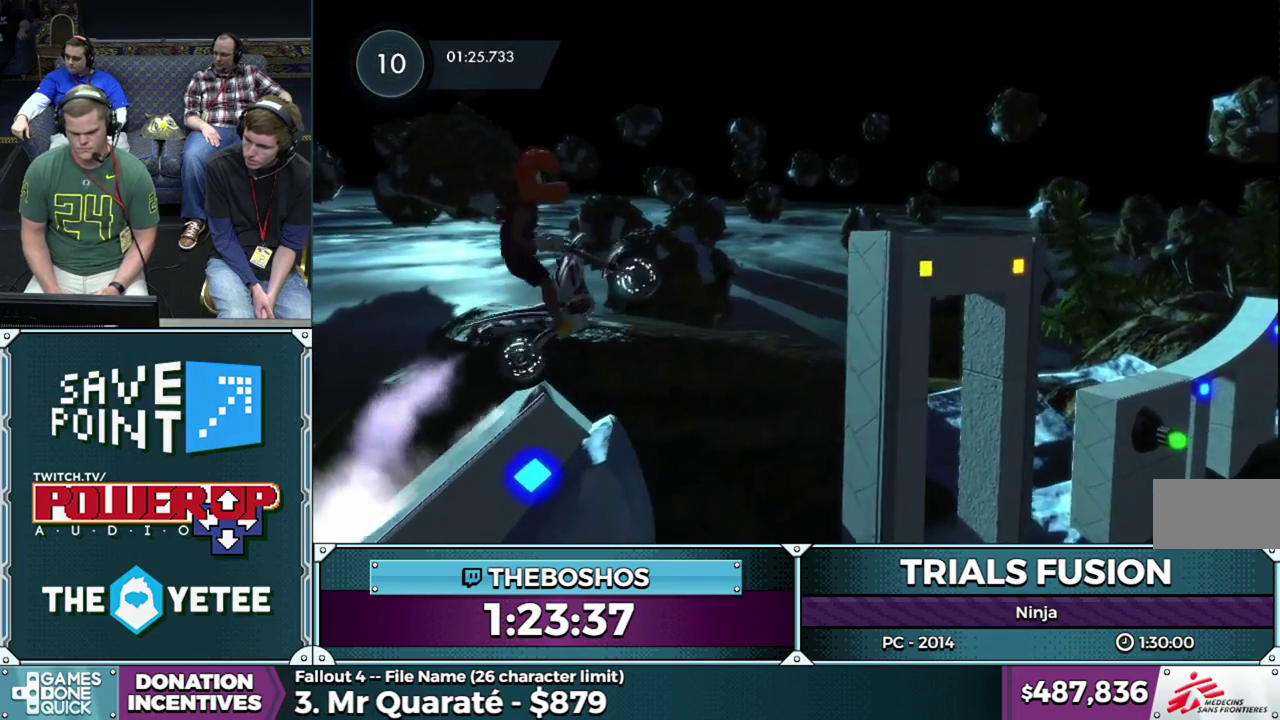
{"buttons": [], "events": [[383, "R2", "up"]]}